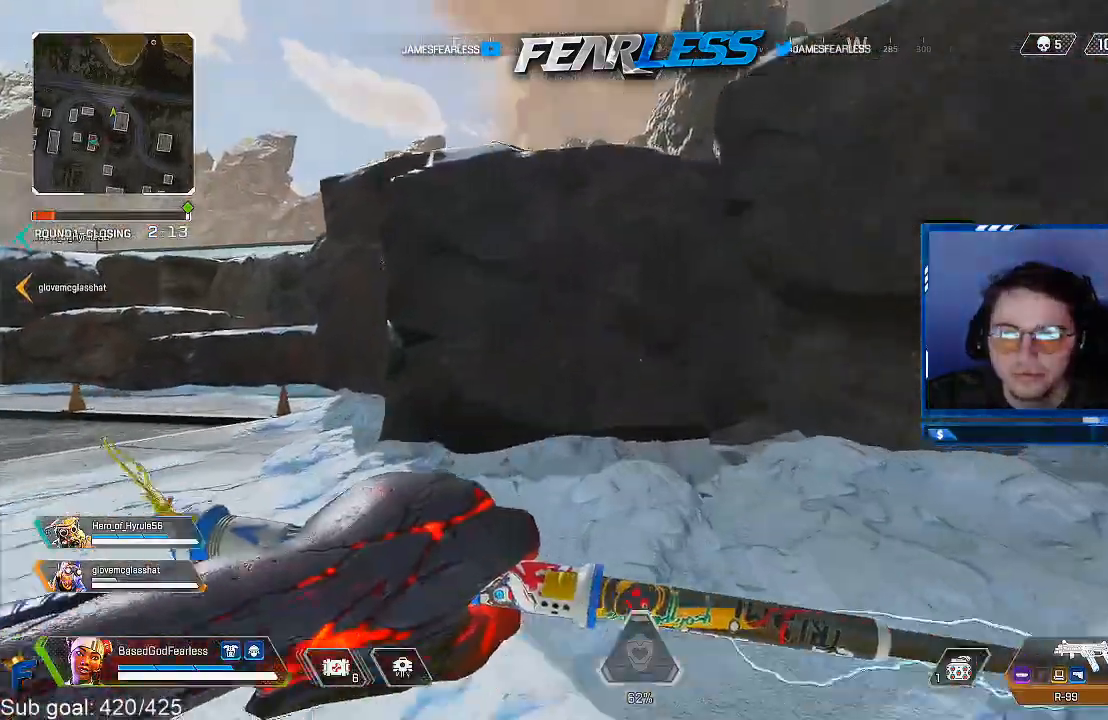
Gameplay with a controller (PlayStation layout); each line is a JSON object with the inputs held at the frame after it. "events" lists button and stick changes between this image and that frame as [ms after this image, input, new state], when the widget could be followed in between.
{"buttons": ["L2"], "left_stick": "up", "right_stick": "center", "events": [[267, "L2", "down"], [283, "right_stick", "up"], [450, "right_stick", "center"]]}
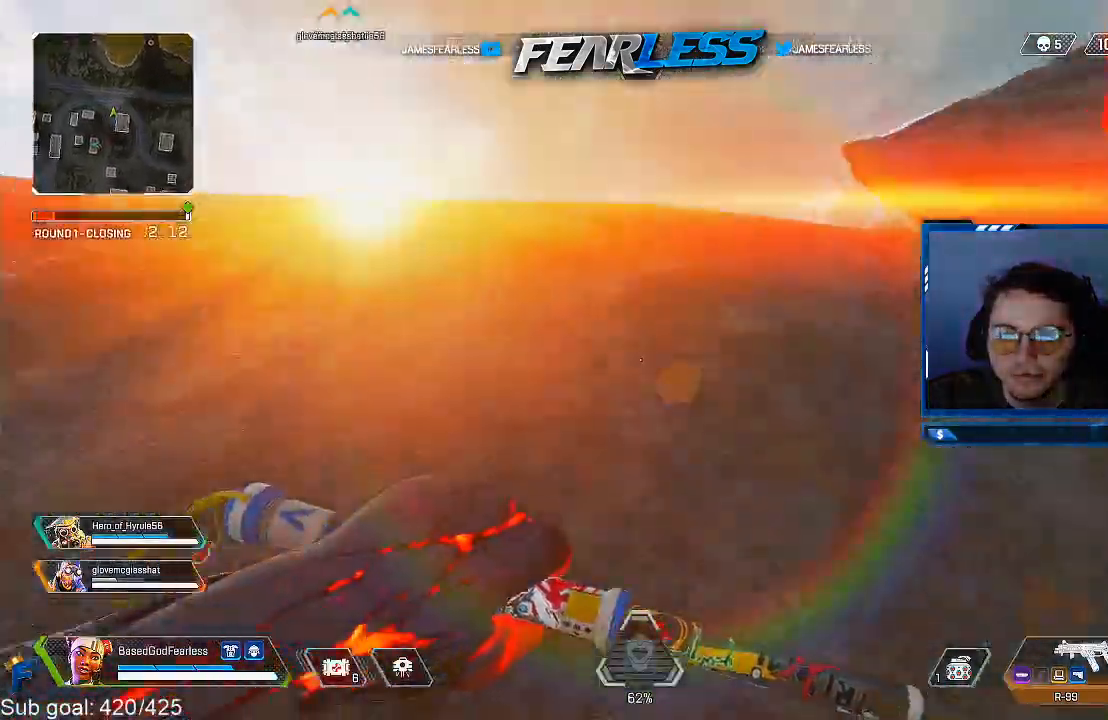
{"buttons": ["L2"], "left_stick": "up", "right_stick": "center", "events": [[133, "right_stick", "down"], [233, "right_stick", "center"]]}
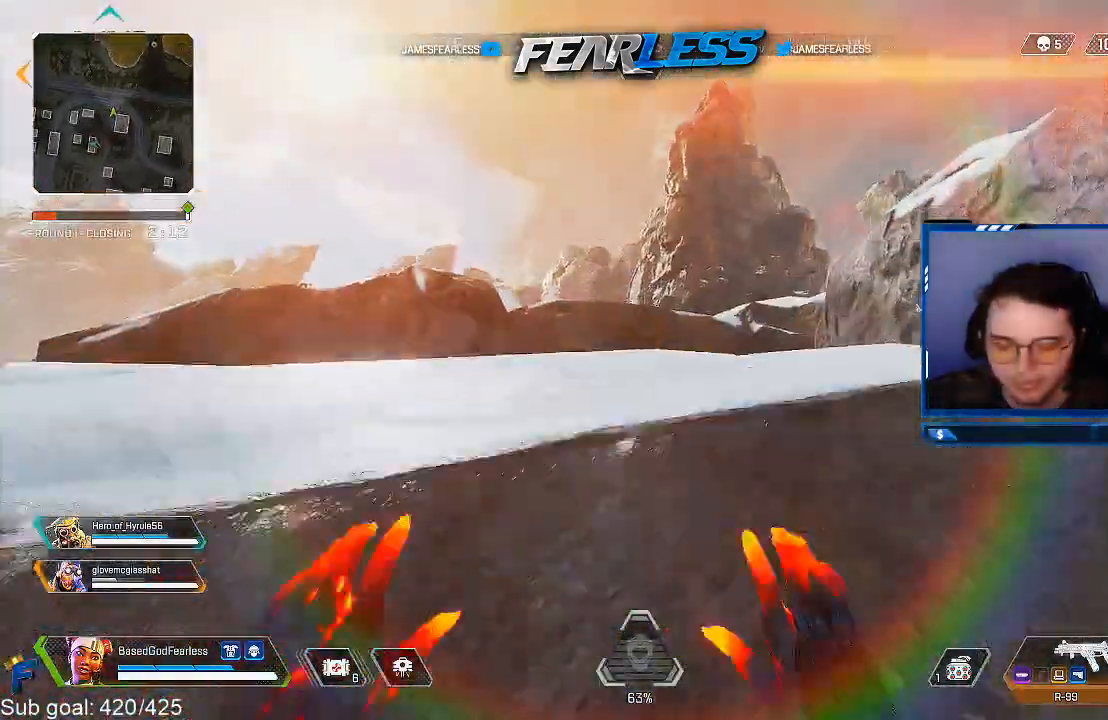
{"buttons": ["L3"], "left_stick": "up", "right_stick": "center", "events": [[67, "right_stick", "down-right"], [250, "right_stick", "center"], [283, "L2", "up"], [283, "L3", "down"]]}
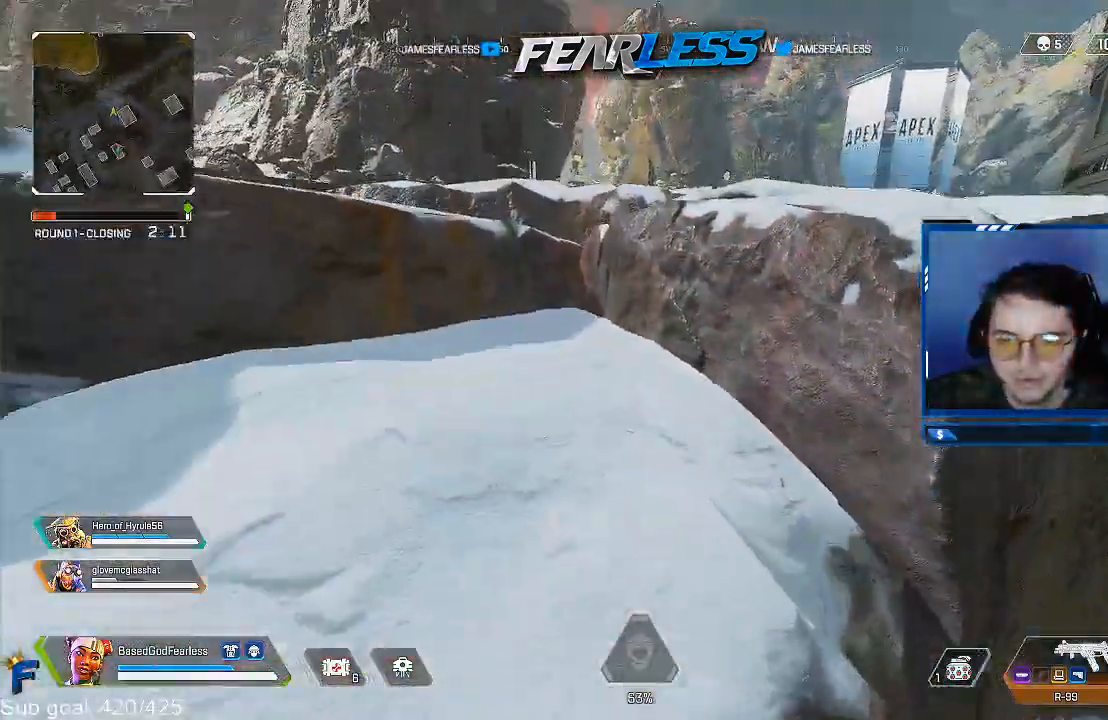
{"buttons": [], "left_stick": "up", "right_stick": "center", "events": [[150, "L2", "down"], [167, "right_stick", "up-right"], [250, "L3", "up"], [450, "right_stick", "center"], [467, "L2", "up"]]}
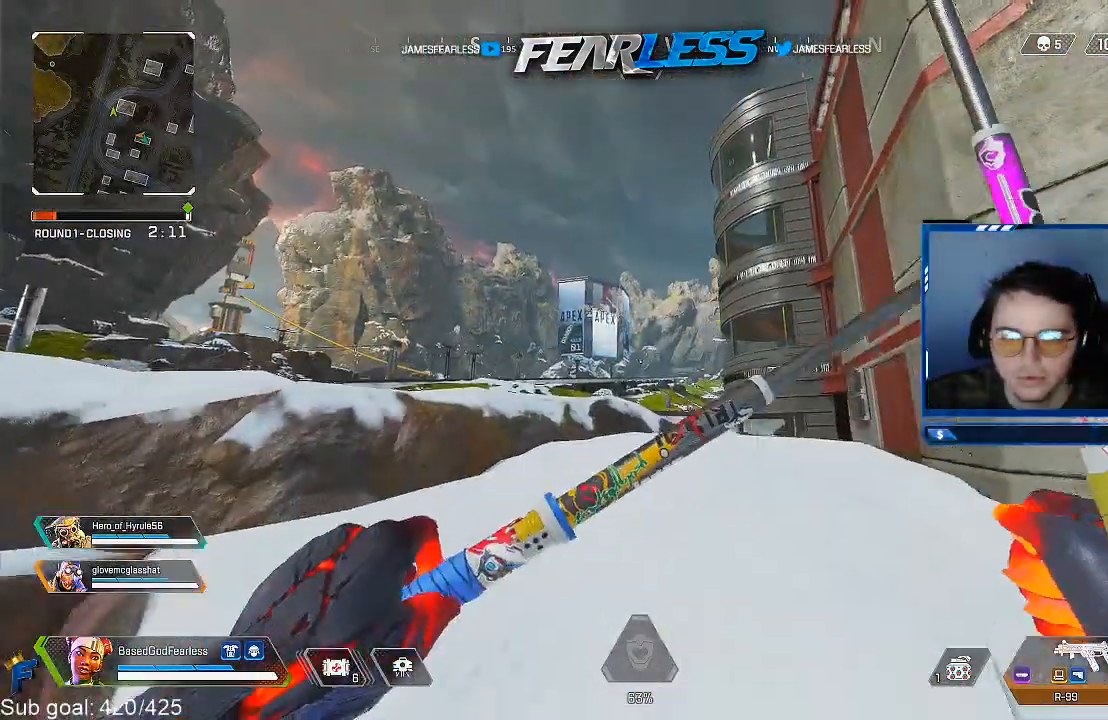
{"buttons": ["L3"], "left_stick": "up", "right_stick": "center", "events": [[33, "L3", "down"], [200, "right_stick", "down"], [333, "right_stick", "center"]]}
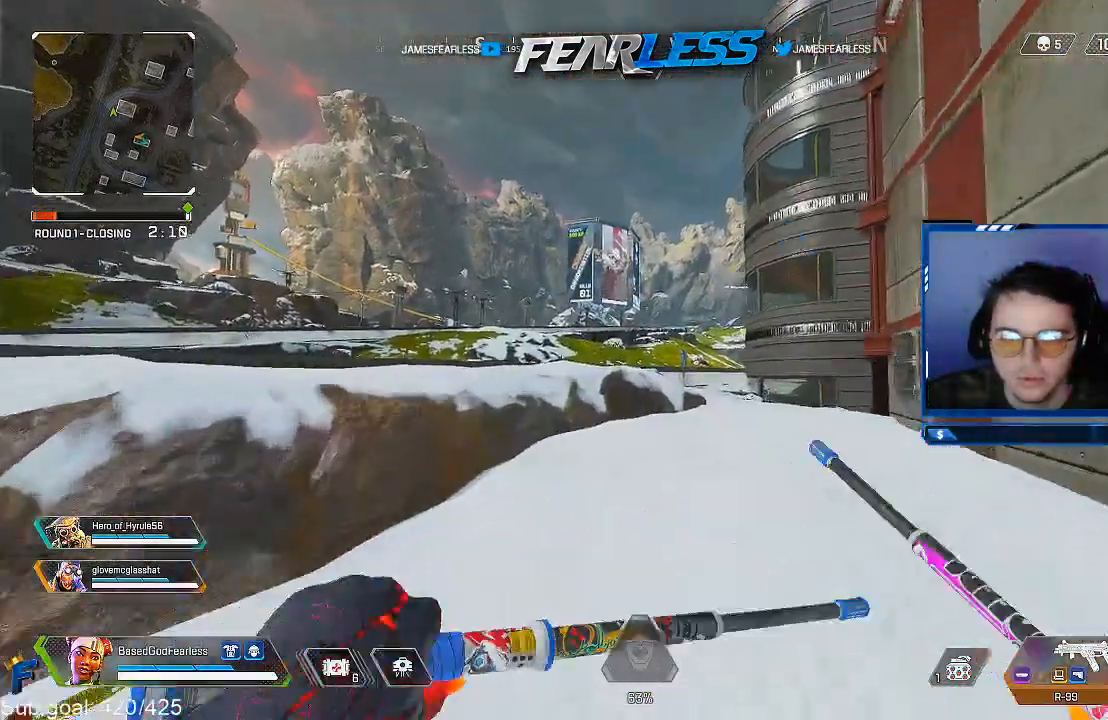
{"buttons": [], "left_stick": "up", "right_stick": "center", "events": [[83, "L2", "down"], [117, "L3", "up"], [183, "right_stick", "left"], [267, "L2", "up"], [300, "right_stick", "center"]]}
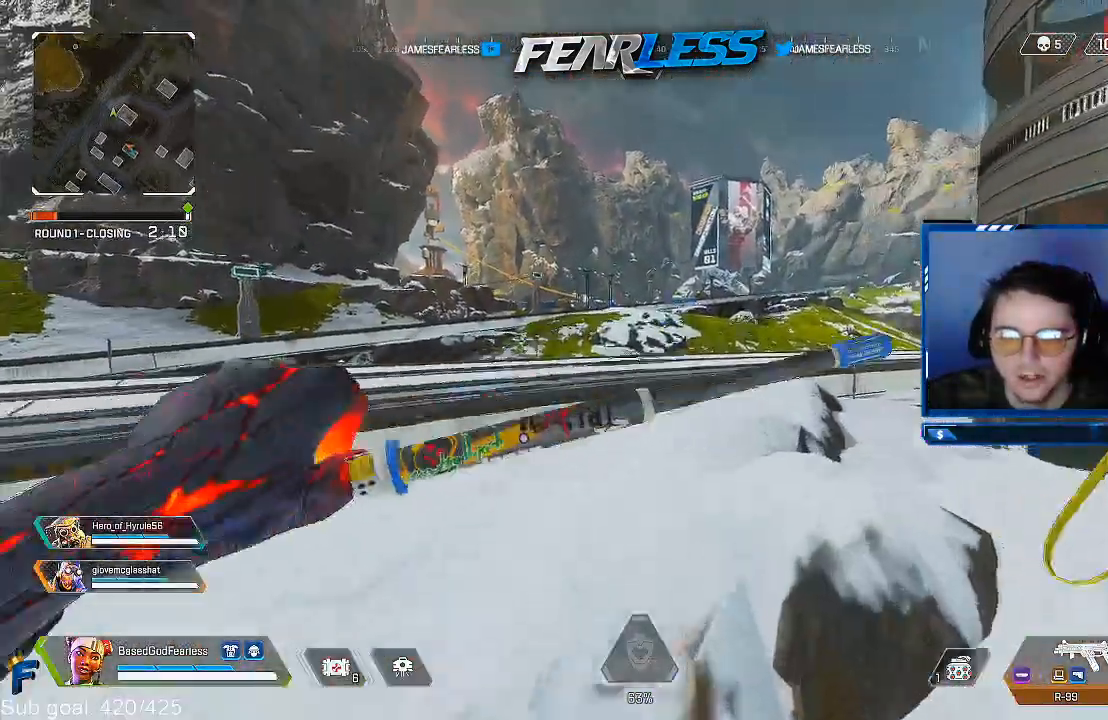
{"buttons": [], "left_stick": "up", "right_stick": "center", "events": [[83, "L3", "down"], [400, "L3", "up"]]}
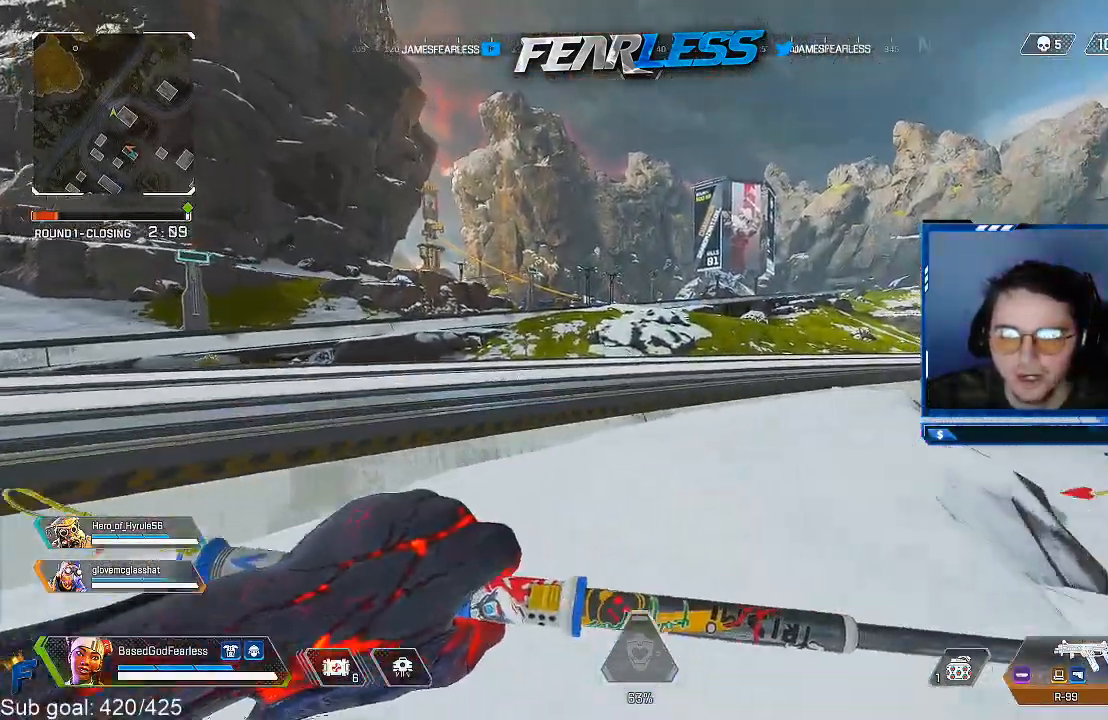
{"buttons": [], "left_stick": "up", "right_stick": "center", "events": []}
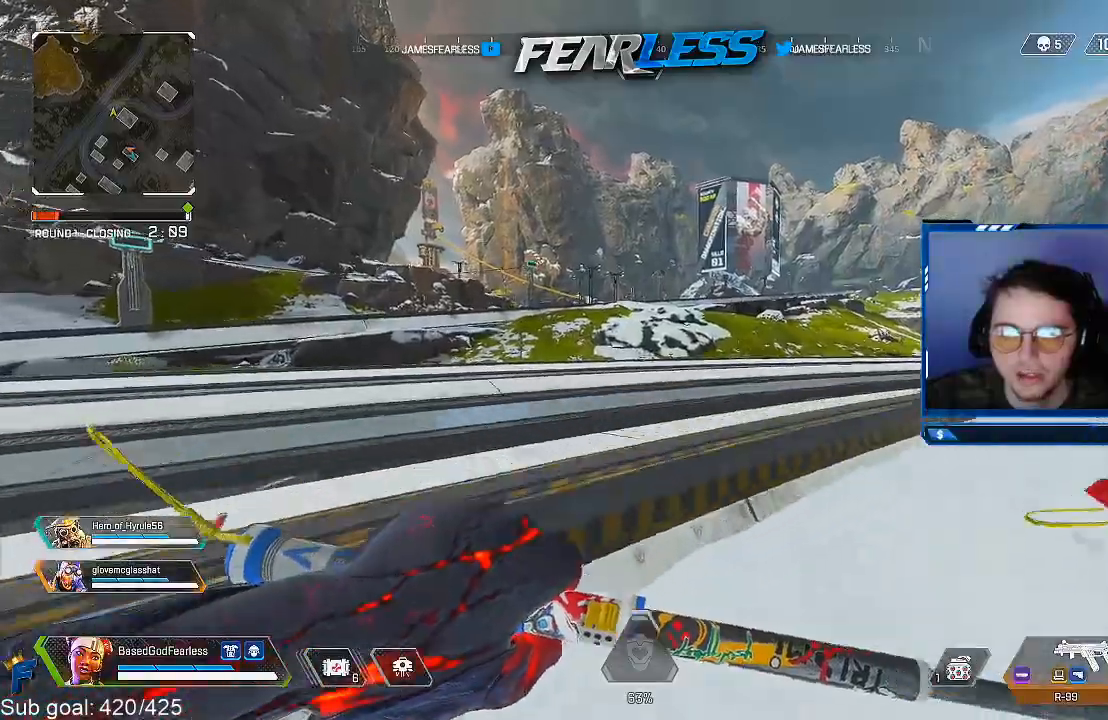
{"buttons": [], "left_stick": "up", "right_stick": "center", "events": [[200, "right_stick", "left"], [350, "right_stick", "center"]]}
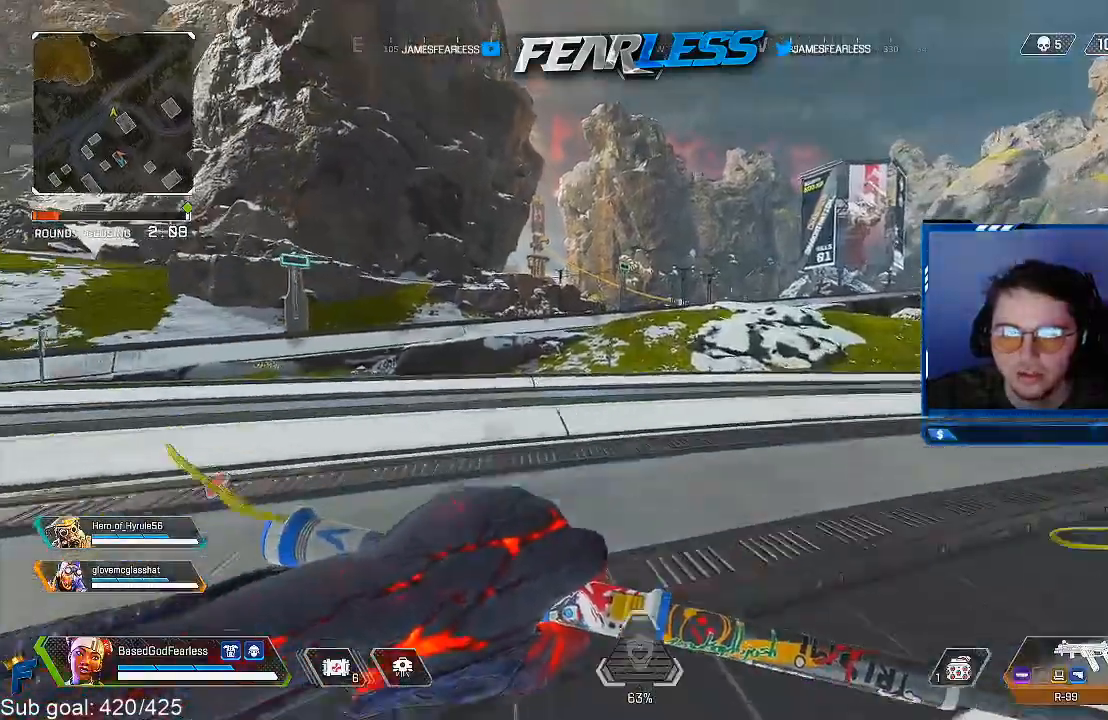
{"buttons": [], "left_stick": "up", "right_stick": "center", "events": []}
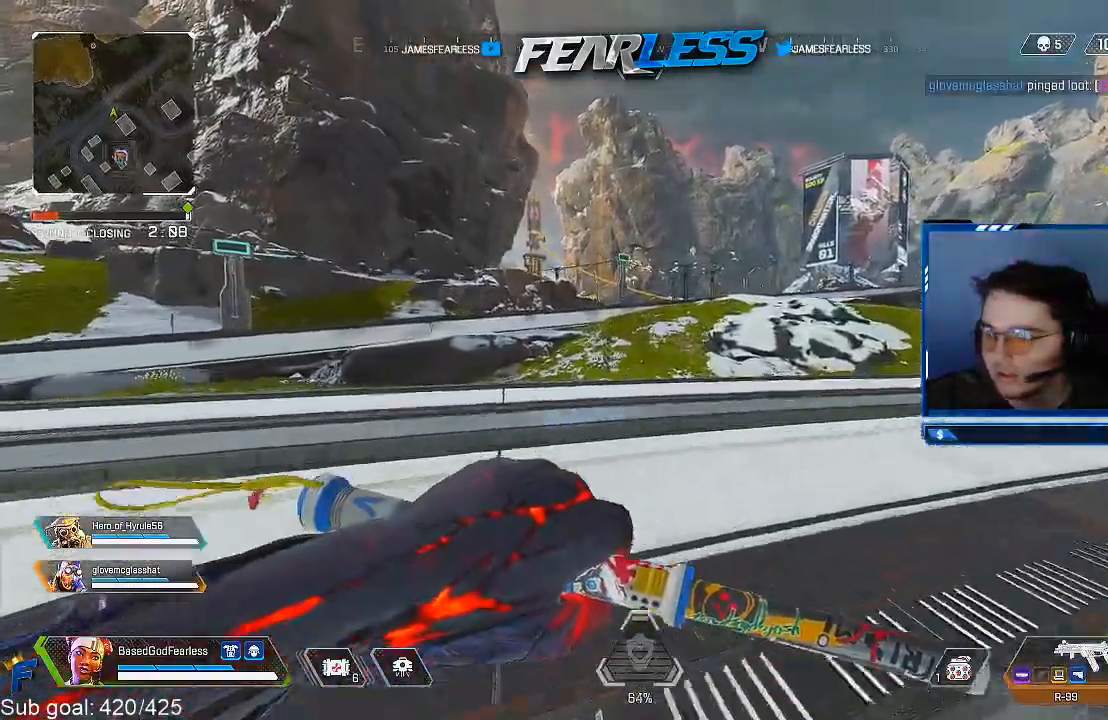
{"buttons": [], "left_stick": "up", "right_stick": "left", "events": [[33, "right_stick", "left"], [233, "right_stick", "center"], [450, "right_stick", "left"]]}
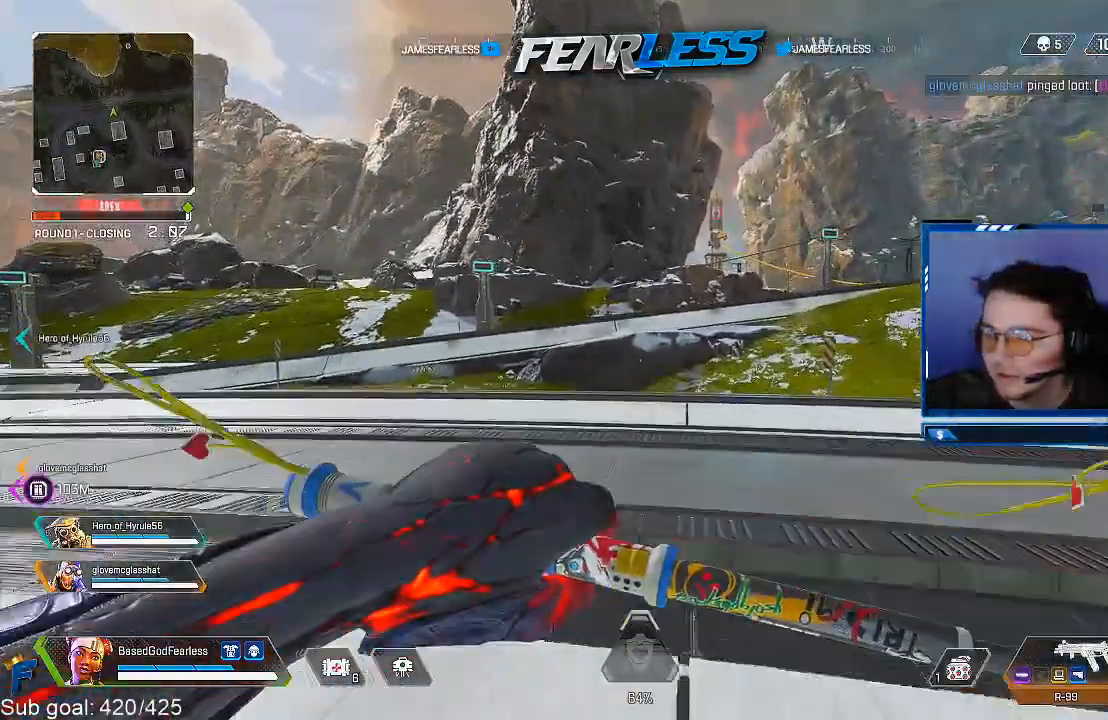
{"buttons": ["L2"], "left_stick": "right", "right_stick": "center", "events": [[83, "right_stick", "center"], [117, "R3", "down"], [333, "R3", "up"], [400, "L2", "down"], [500, "left_stick", "right"]]}
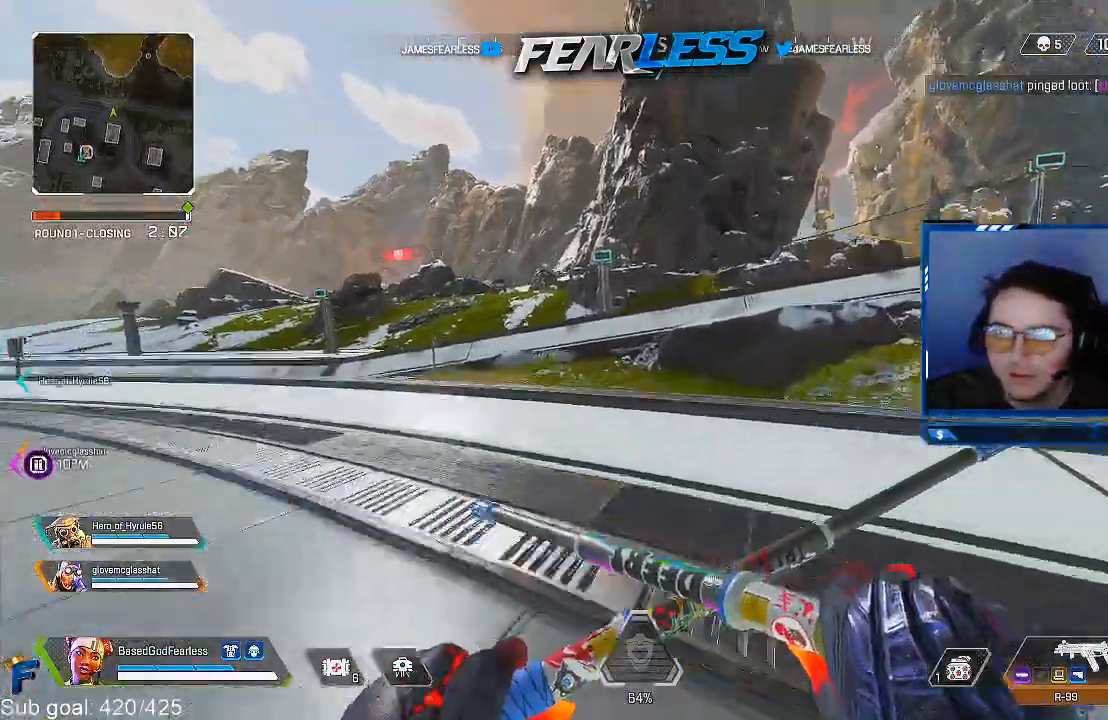
{"buttons": [], "left_stick": "up", "right_stick": "center", "events": [[33, "L2", "up"], [267, "left_stick", "up"]]}
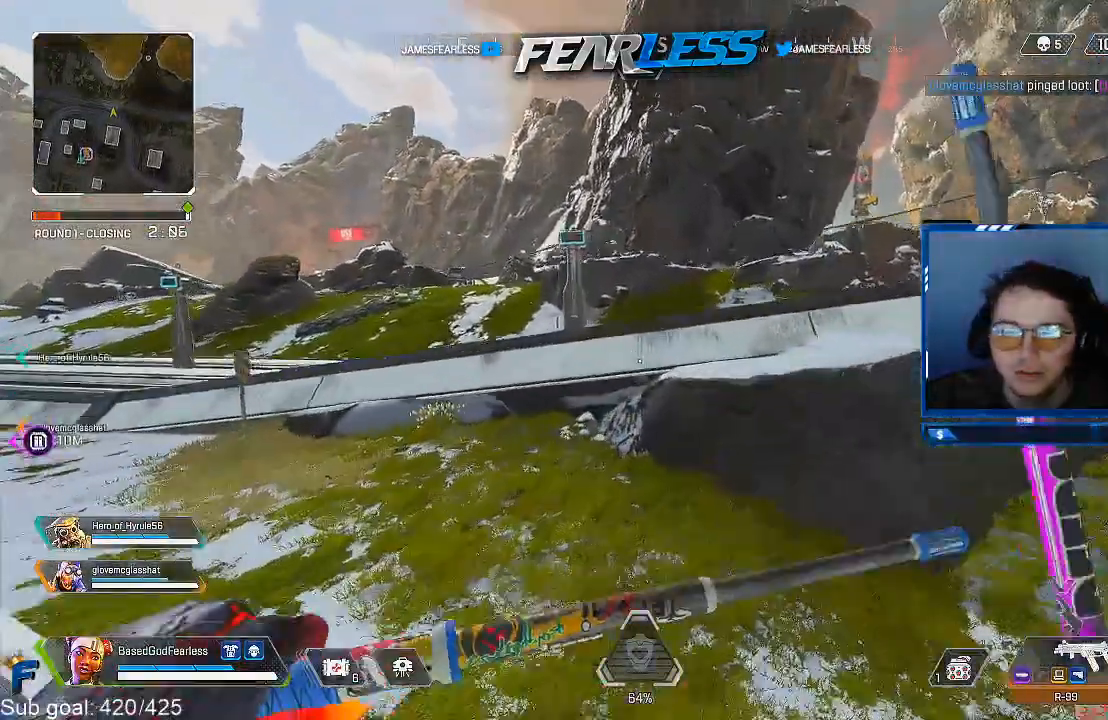
{"buttons": [], "left_stick": "up", "right_stick": "center", "events": [[50, "L3", "down"], [83, "right_stick", "left"], [217, "right_stick", "center"], [300, "L3", "up"], [317, "TRIANGLE", "down"], [433, "TRIANGLE", "up"]]}
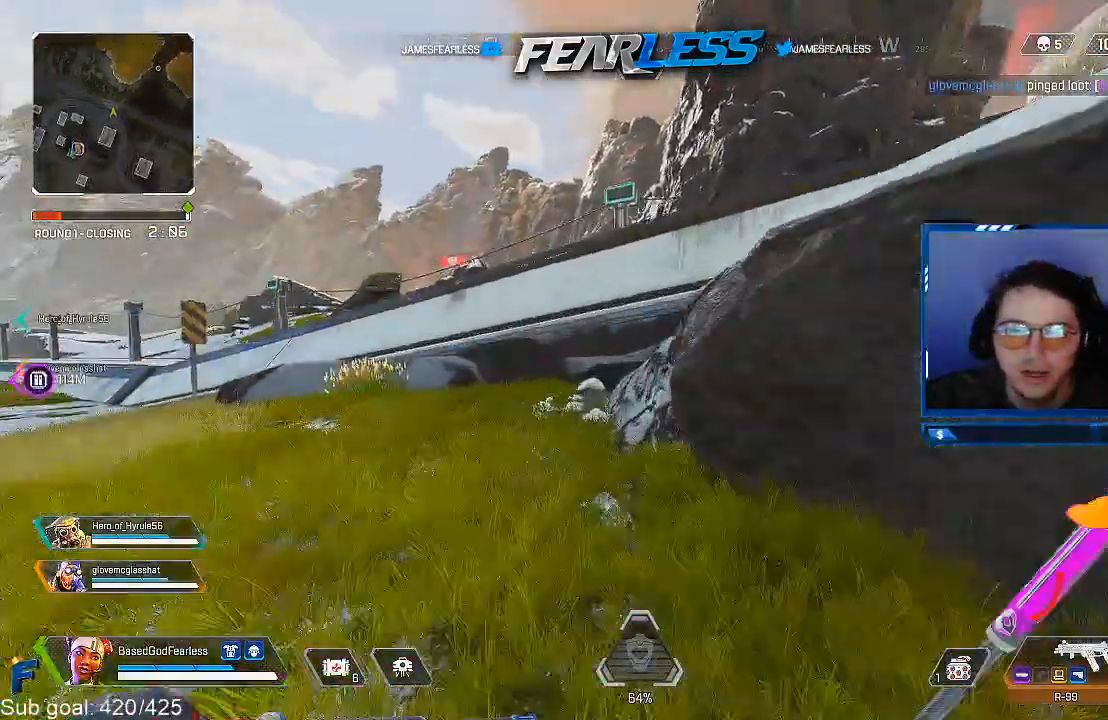
{"buttons": [], "left_stick": "up", "right_stick": "center", "events": [[233, "L2", "down"], [500, "L2", "up"]]}
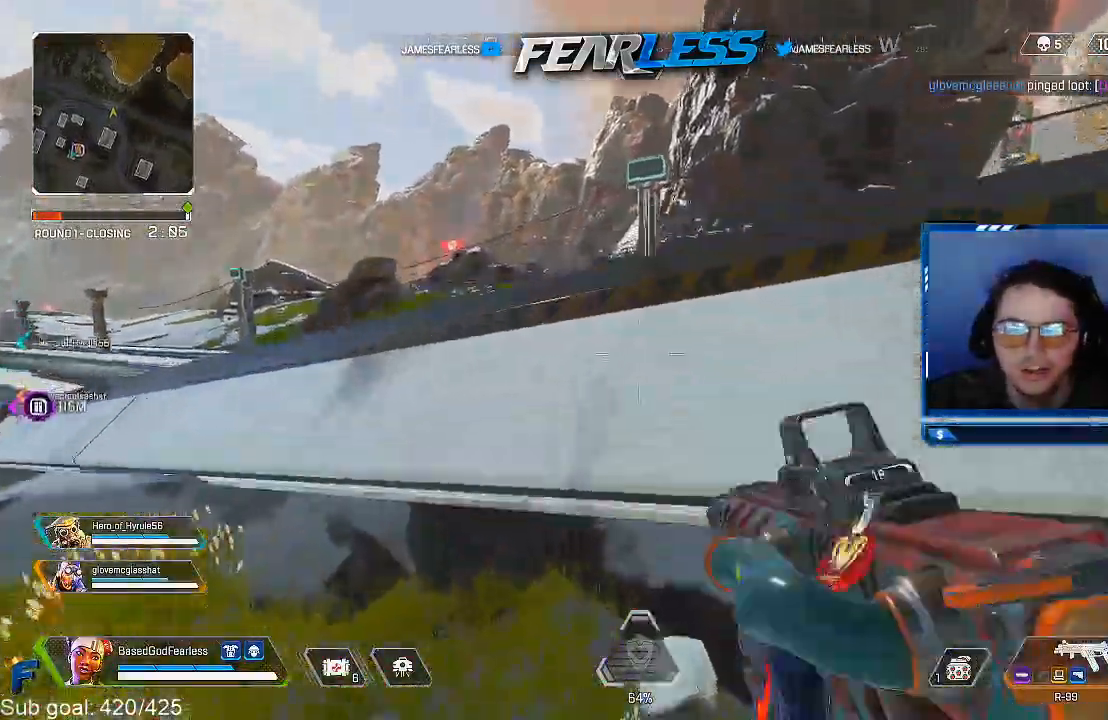
{"buttons": [], "left_stick": "up", "right_stick": "right", "events": [[100, "L2", "down"], [217, "SQUARE", "down"], [300, "L2", "up"], [317, "SQUARE", "up"], [483, "right_stick", "right"]]}
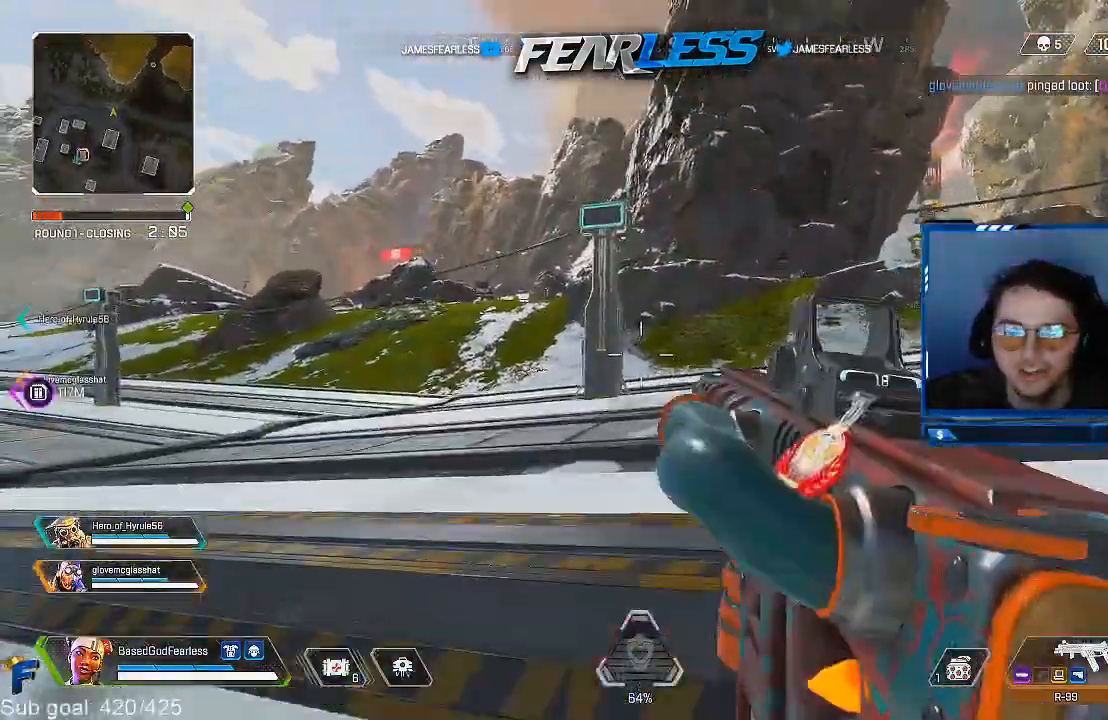
{"buttons": [], "left_stick": "up", "right_stick": "center", "events": [[50, "L3", "down"], [150, "right_stick", "center"], [250, "L3", "up"], [283, "TRIANGLE", "down"], [400, "TRIANGLE", "up"]]}
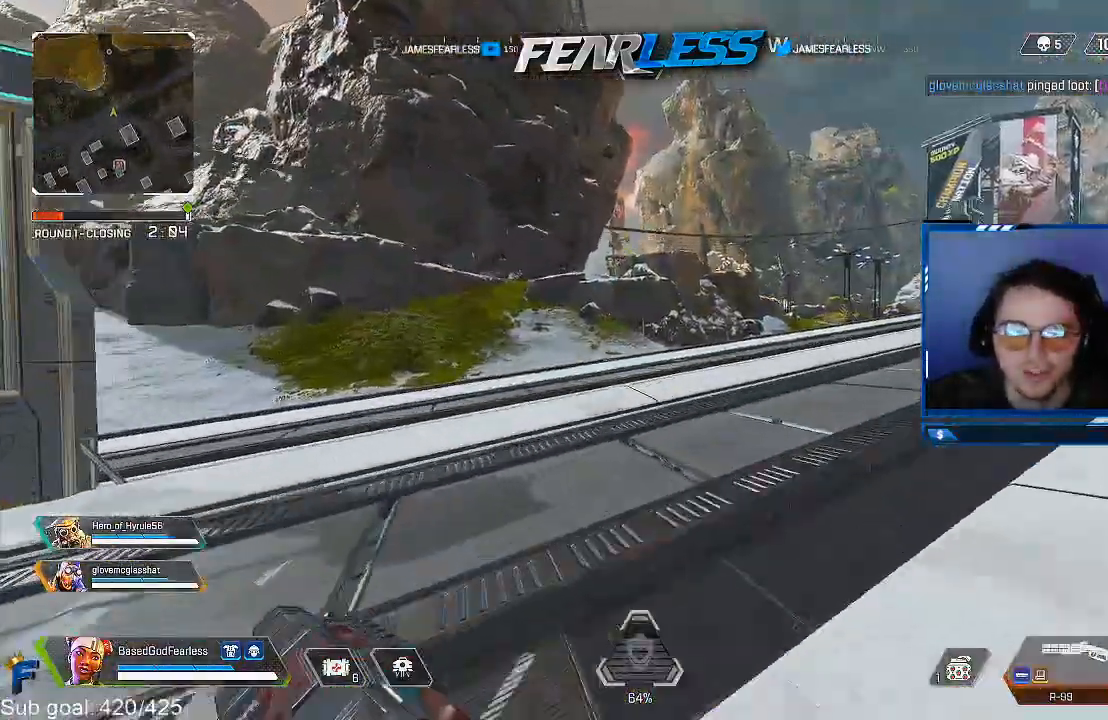
{"buttons": ["SQUARE"], "left_stick": "up", "right_stick": "center", "events": [[150, "SQUARE", "down"], [217, "SQUARE", "up"], [333, "SQUARE", "down"], [417, "SQUARE", "up"], [500, "SQUARE", "down"]]}
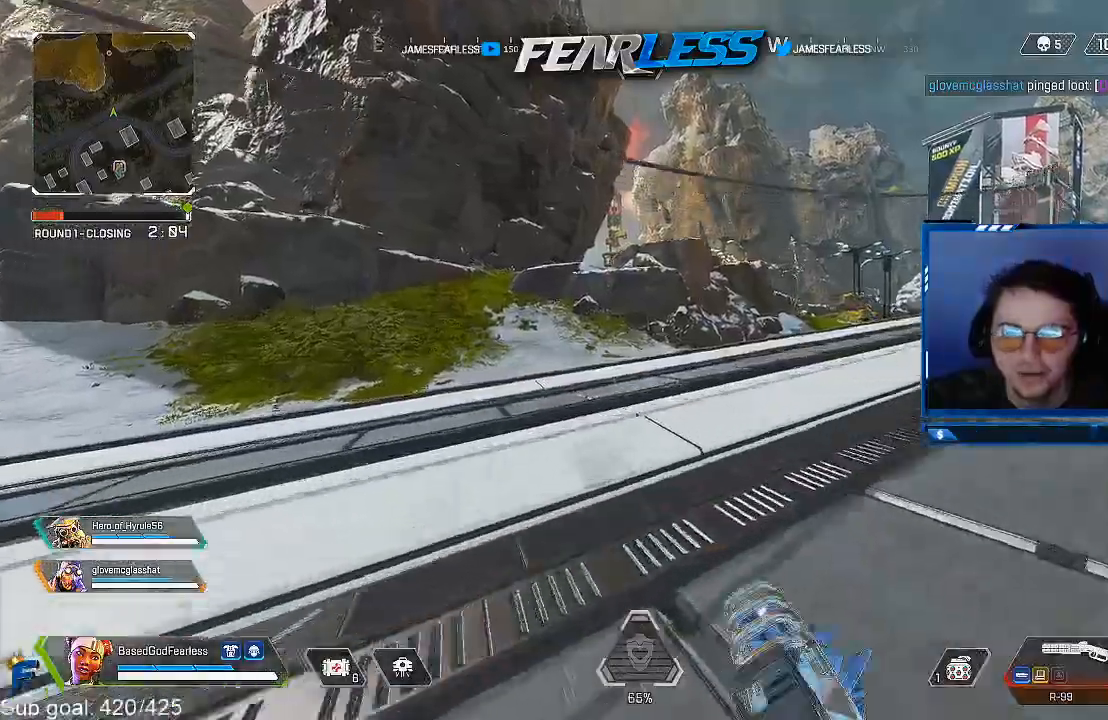
{"buttons": ["R3"], "left_stick": "up", "right_stick": "center", "events": [[117, "SQUARE", "up"], [467, "R3", "down"]]}
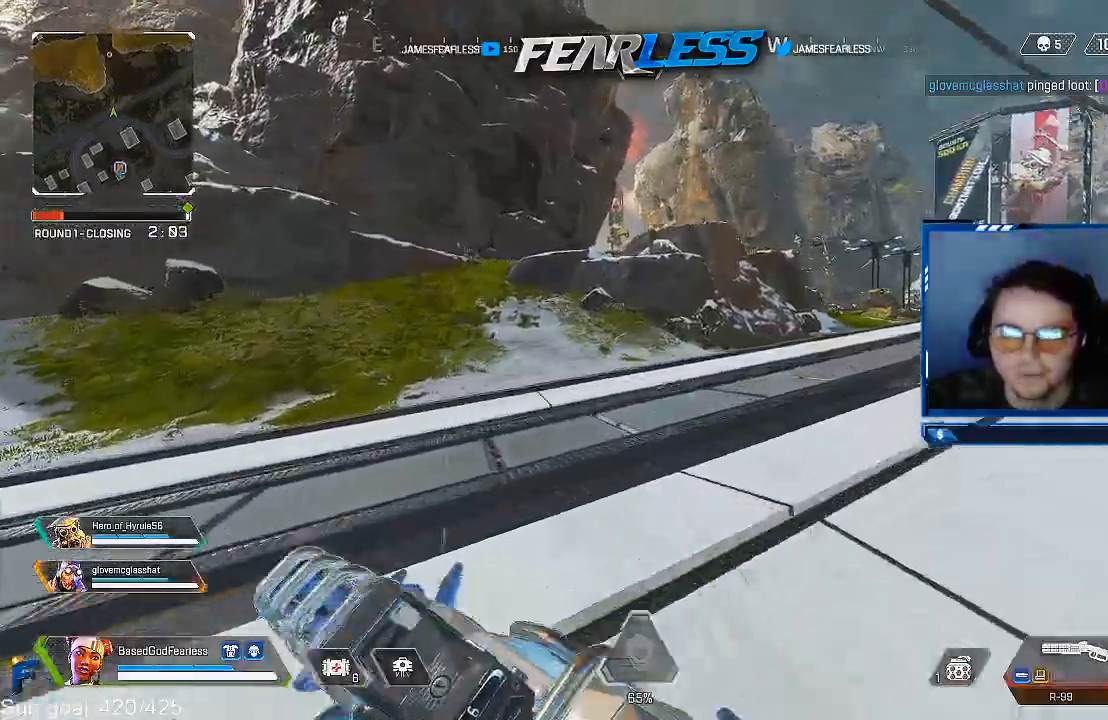
{"buttons": [], "left_stick": "up", "right_stick": "center", "events": [[233, "R3", "up"], [250, "L2", "down"], [417, "L2", "up"]]}
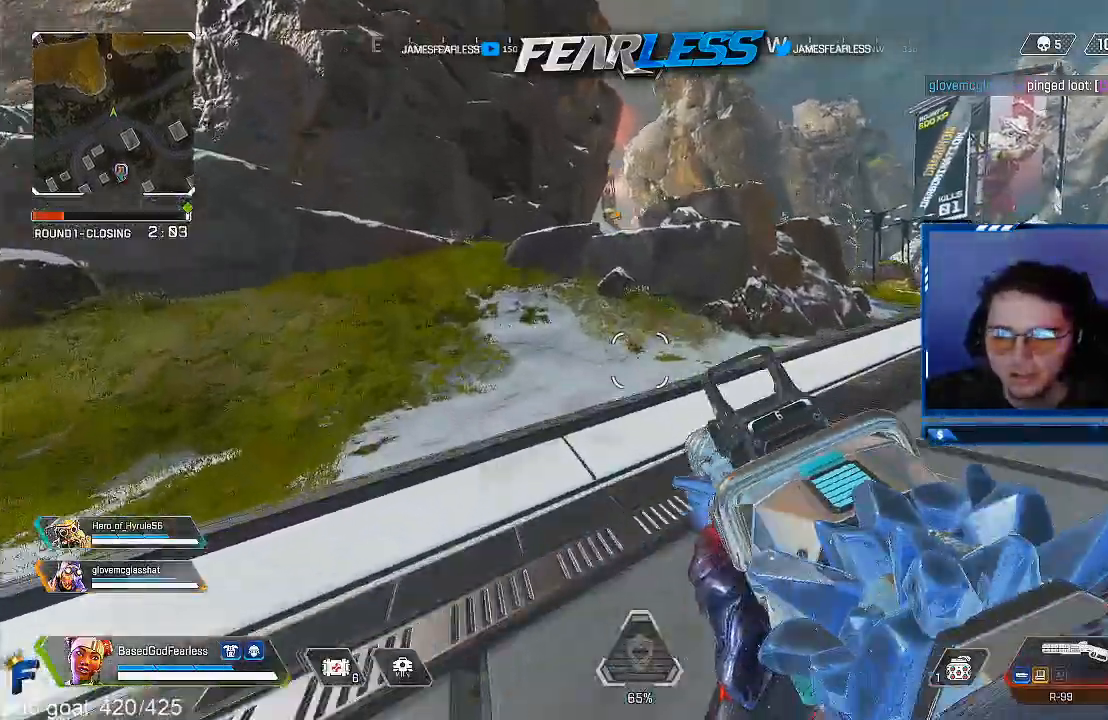
{"buttons": ["TRIANGLE", "L3"], "left_stick": "up", "right_stick": "center", "events": [[67, "SQUARE", "down"], [233, "SQUARE", "up"], [400, "L3", "down"], [417, "TRIANGLE", "down"]]}
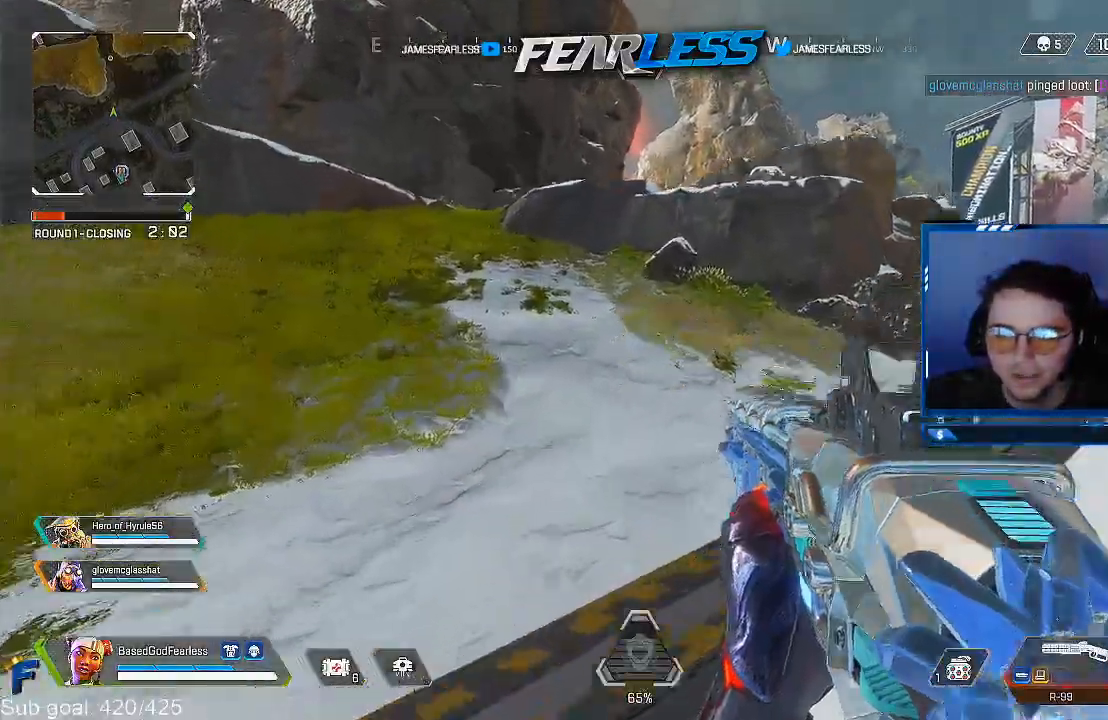
{"buttons": ["L3"], "left_stick": "up", "right_stick": "center", "events": [[450, "TRIANGLE", "up"]]}
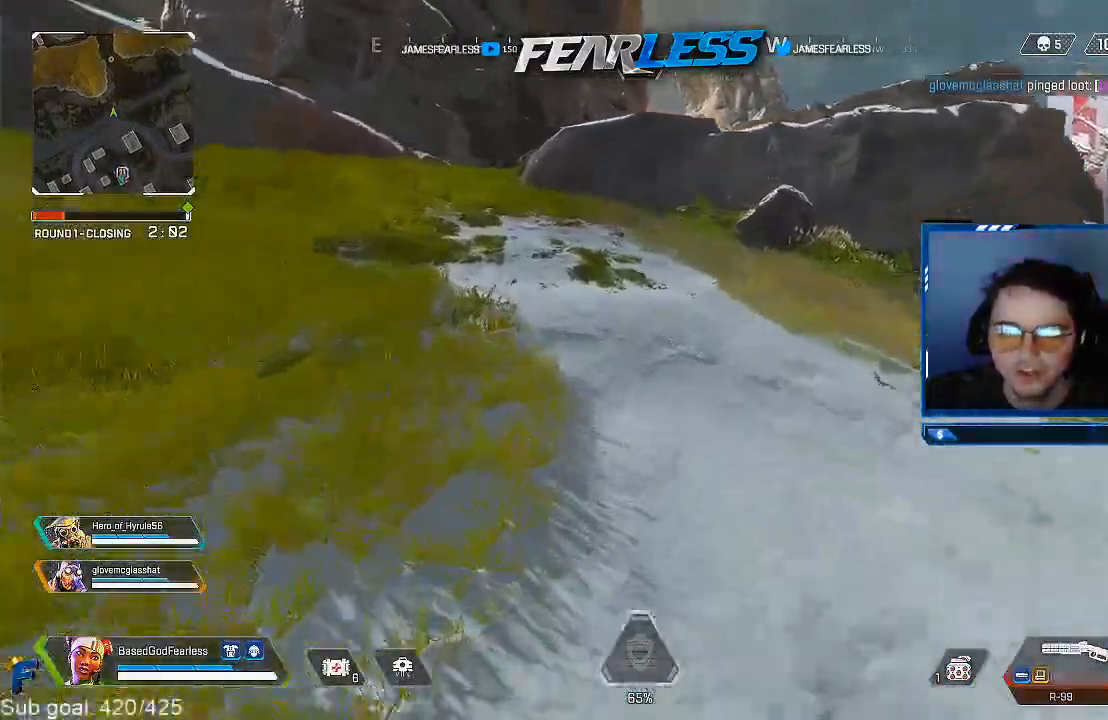
{"buttons": [], "left_stick": "up", "right_stick": "center", "events": [[133, "L3", "up"], [250, "right_stick", "left"], [367, "right_stick", "center"]]}
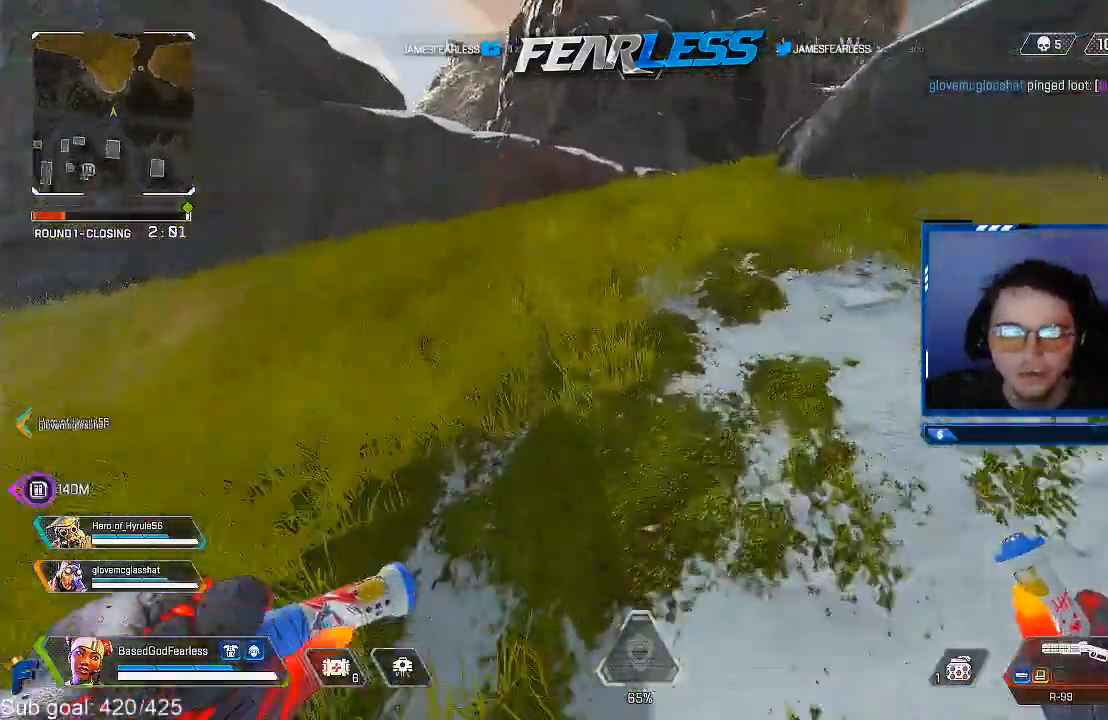
{"buttons": [], "left_stick": "up", "right_stick": "center", "events": []}
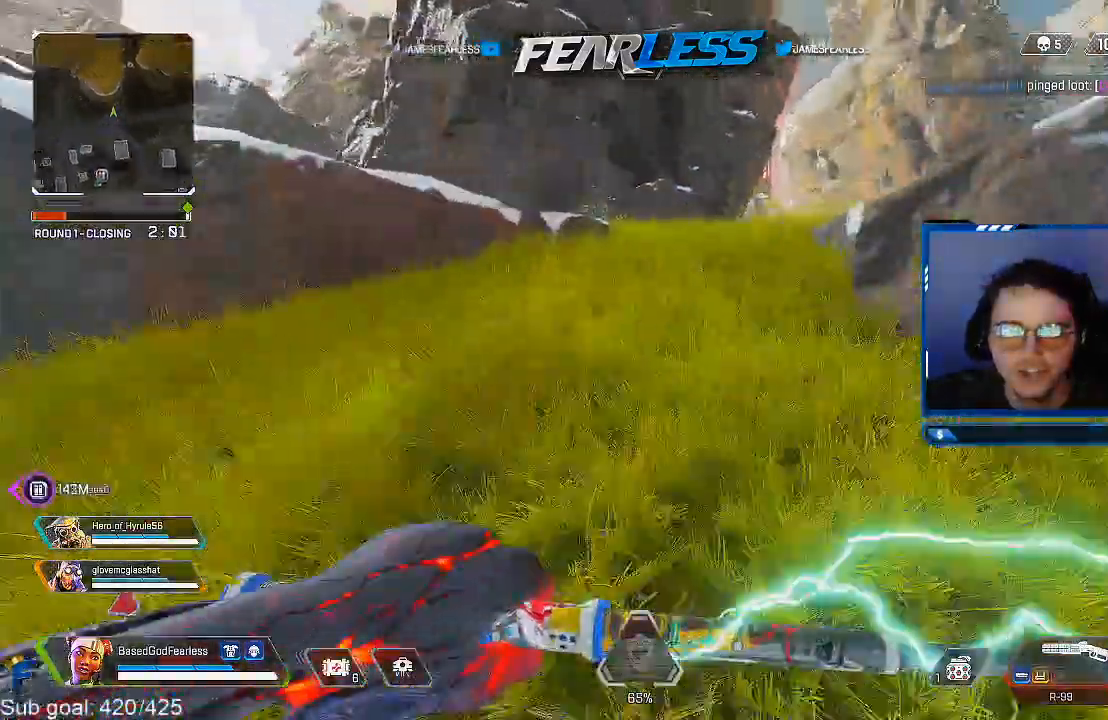
{"buttons": [], "left_stick": "up", "right_stick": "center", "events": []}
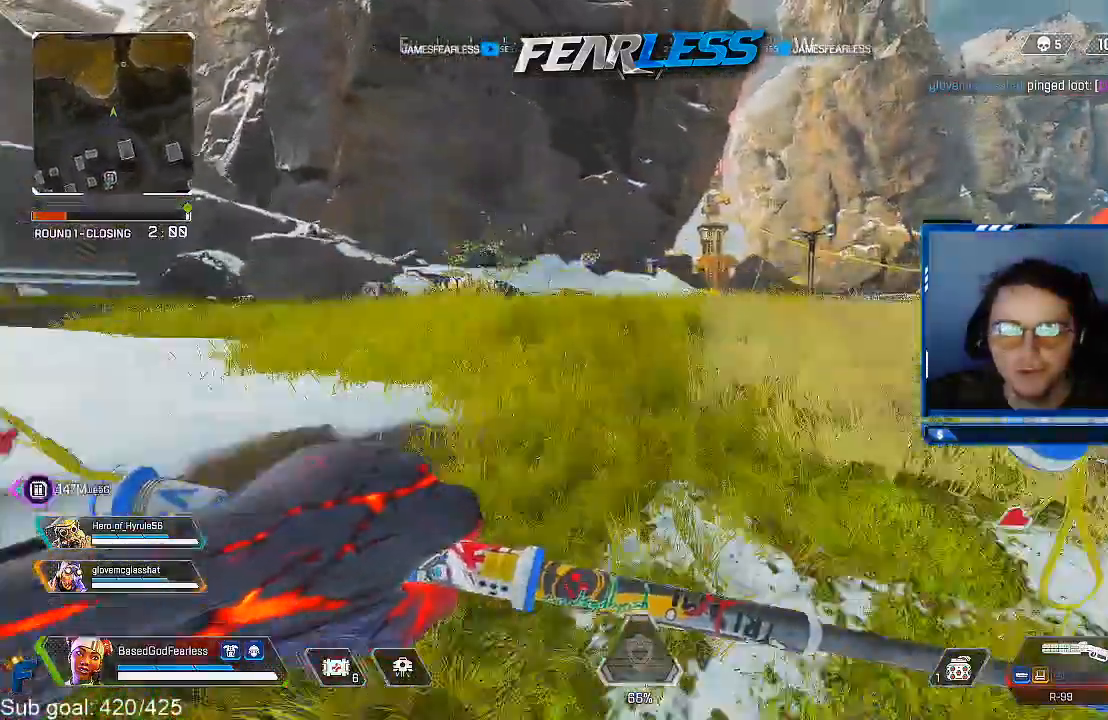
{"buttons": [], "left_stick": "up", "right_stick": "center", "events": []}
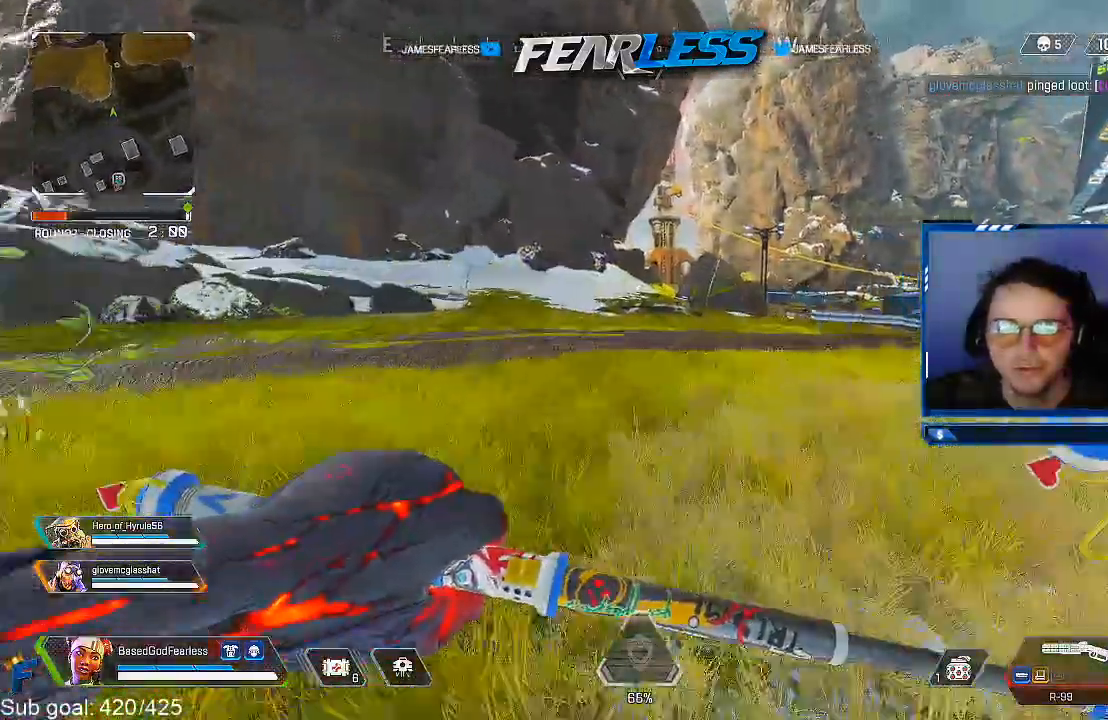
{"buttons": ["L2"], "left_stick": "up", "right_stick": "center", "events": [[150, "R3", "down"], [367, "R3", "up"], [500, "L2", "down"]]}
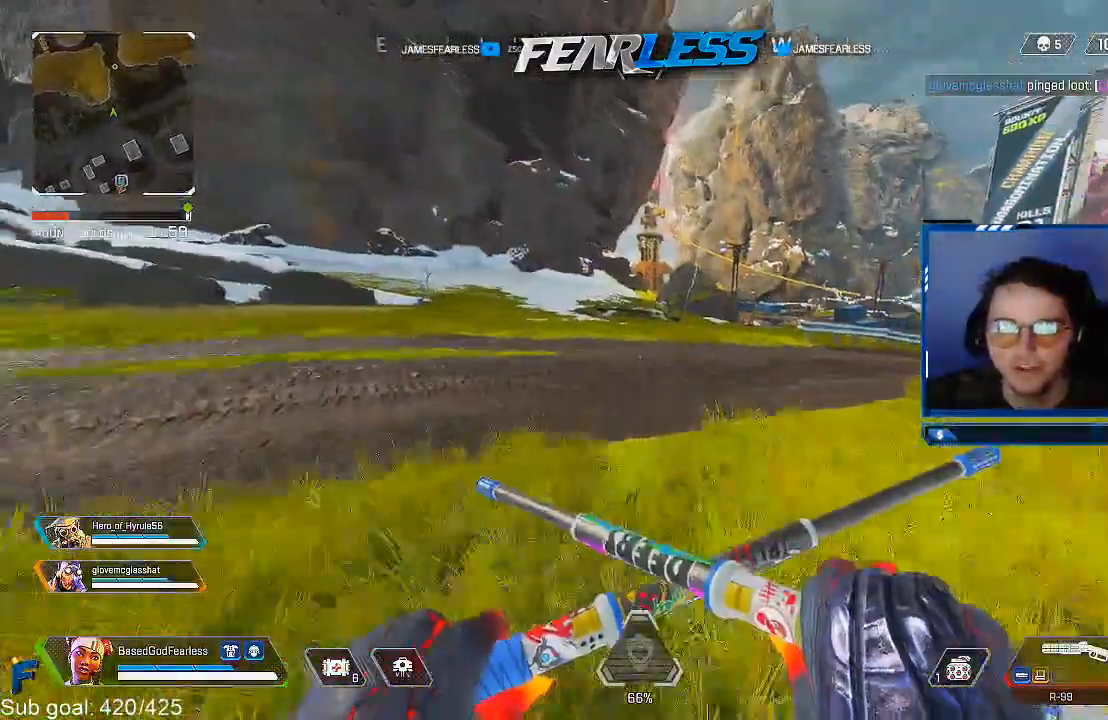
{"buttons": [], "left_stick": "up", "right_stick": "center", "events": [[100, "right_stick", "right"], [167, "L2", "up"], [233, "right_stick", "down-right"], [500, "right_stick", "center"]]}
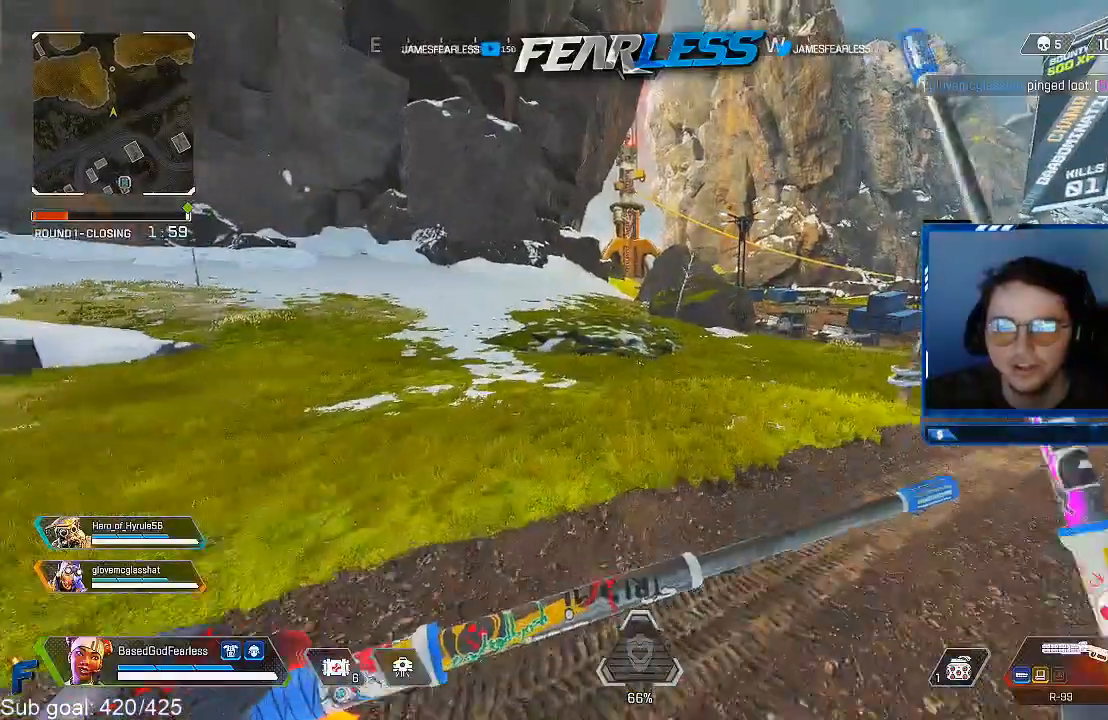
{"buttons": [], "left_stick": "up", "right_stick": "center", "events": [[117, "L3", "down"], [317, "L3", "up"]]}
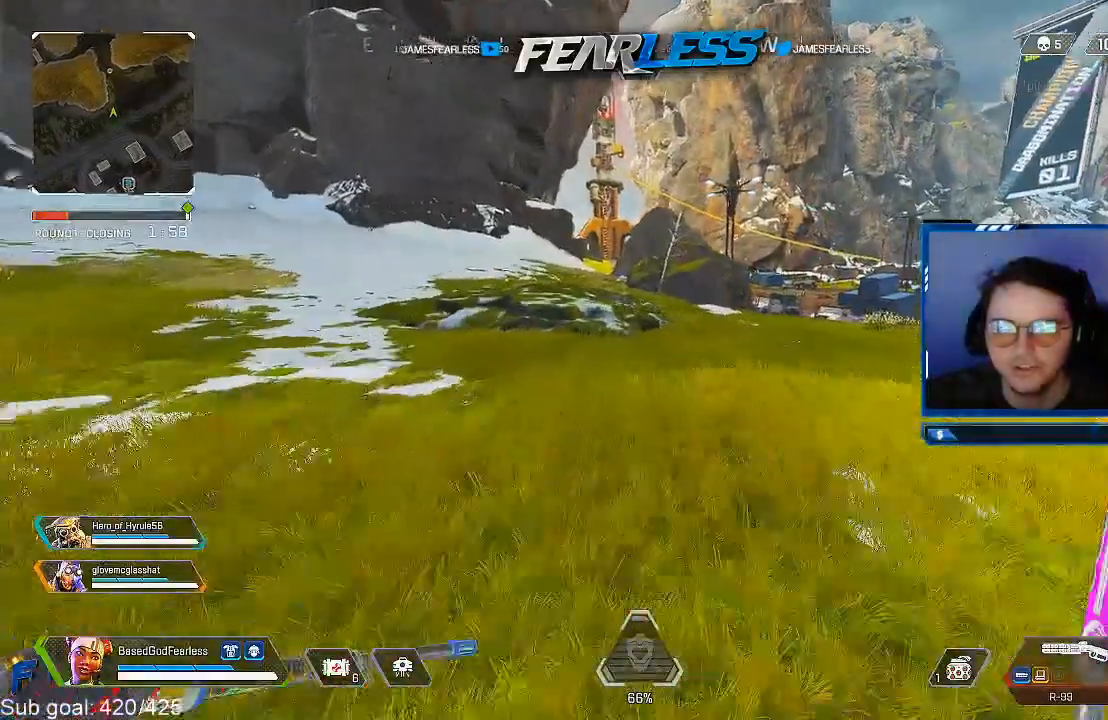
{"buttons": [], "left_stick": "up", "right_stick": "center", "events": []}